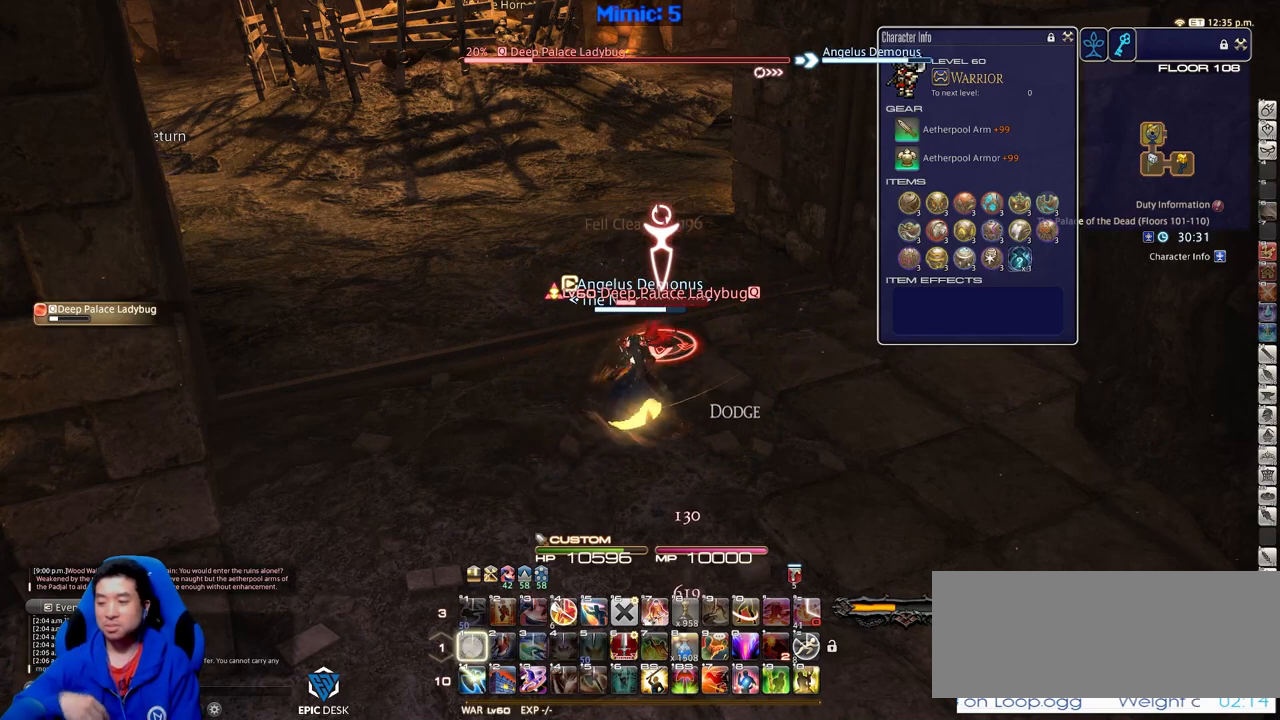
Gameplay with keyboard; each line is a JSON object with the keys held at the frame after it. "events" lists presses ("down") and releases ("up") of ".", "/", "0", "1", "2", "3", "4", "5", "6", "7", "8", "9", "a", "alt_l", "alt_r", "b", "backslash", "backspace", "c", "caps_lock", "comma", "ctrl_l", "ctrl_r", "d", "down", "e", "equals", "escape", "f", "f1", "f10", "f11", "f12", "f2", "f3", "f4", "f5", "f6", "f7", "f8", "f9", "g", "h", "i", "j", "k", "l", "lbracket", "left", "m", "minus", "n", "o", "p", "q", "quote", "r", "rbracket", "return", "right", "s", "semicolon", "shift_l", "shift_r", "space", "super", "t", "tab", "tilde", "u", "up", "v", "w", "x", "y" and "z" between this image and that frame as [ms after this image, input, new state], when the widget could be followed in between. No other keys are recorded. Mouse input is not recorded.
{"keys": [], "events": [[150, "1", "up"], [183, "1", "down"], [334, "1", "up"]]}
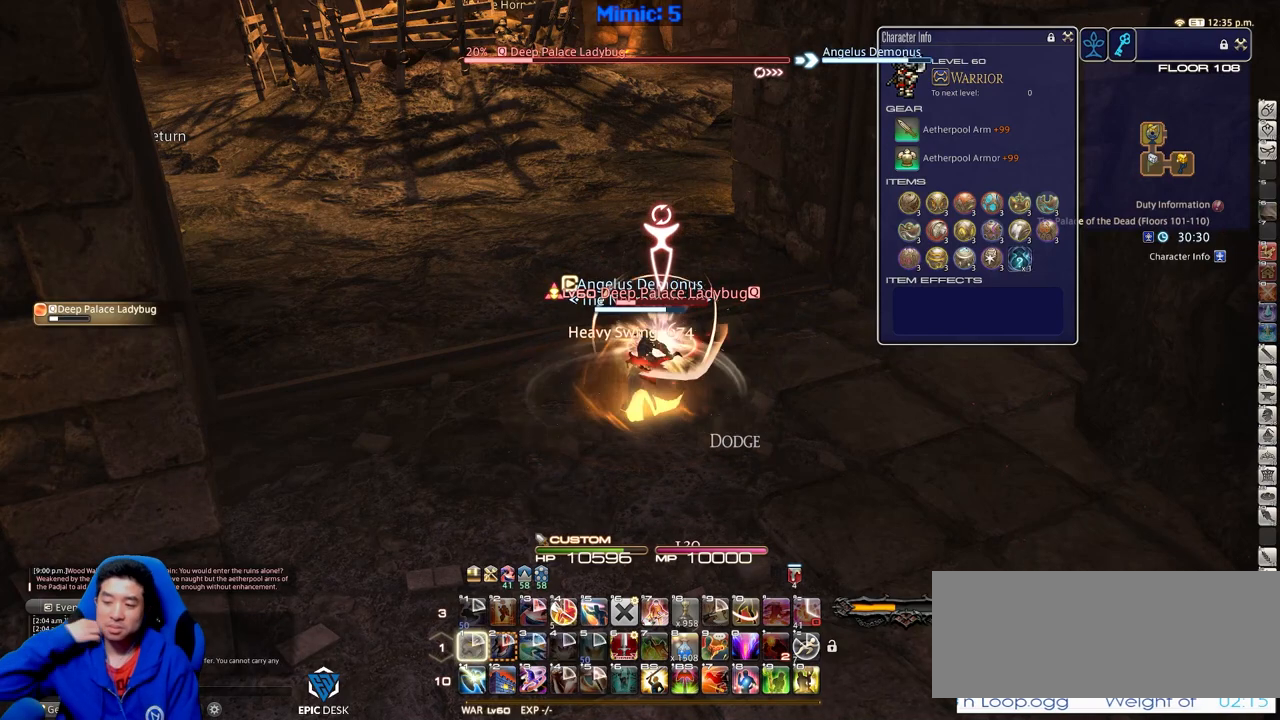
{"keys": [], "events": []}
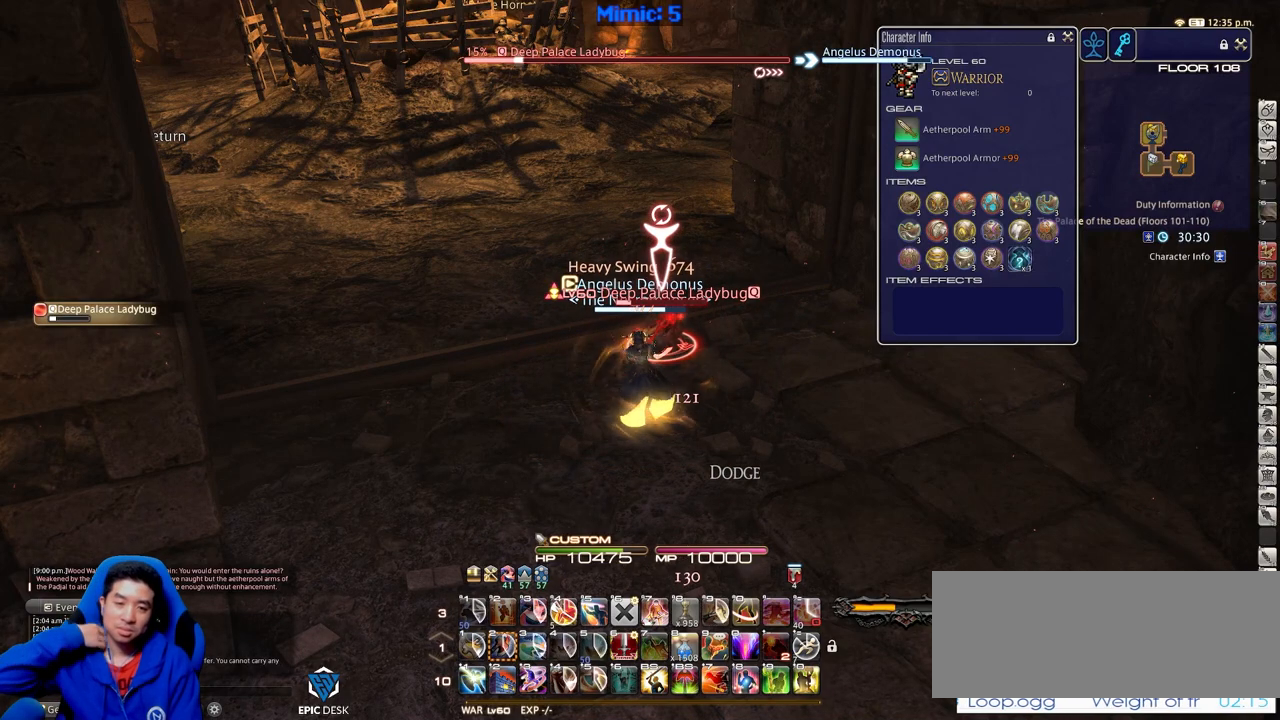
{"keys": [], "events": []}
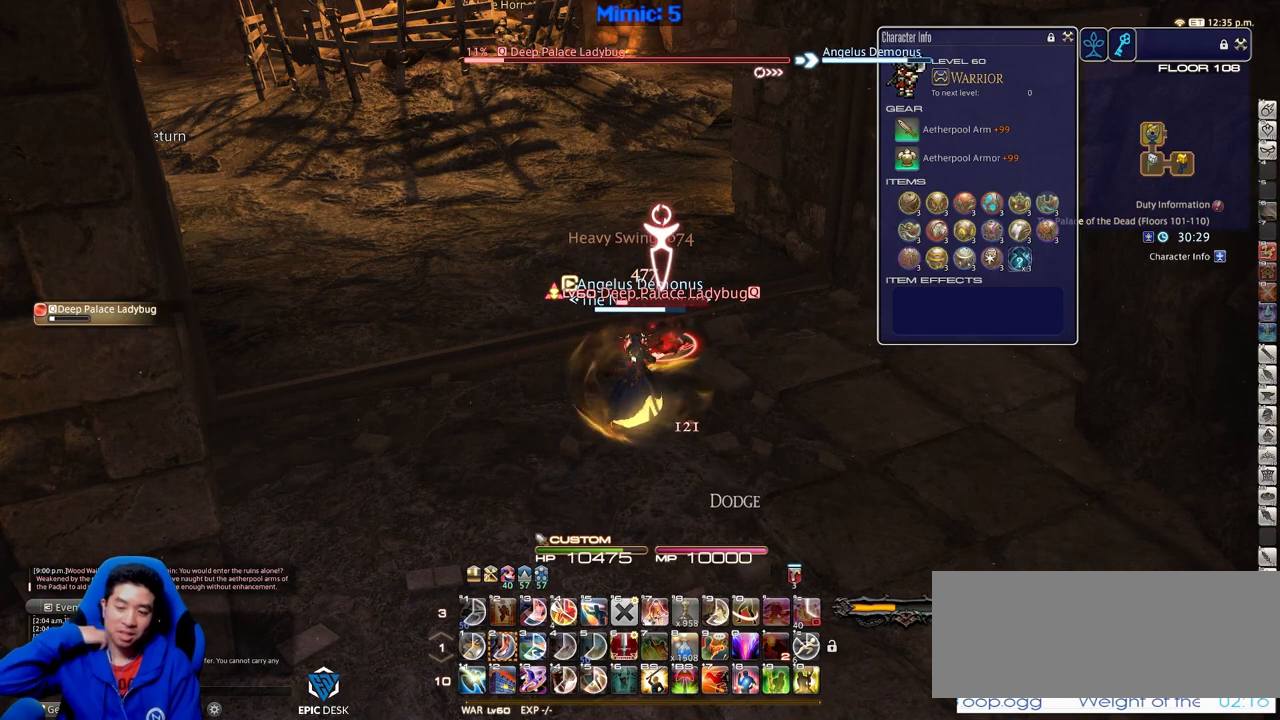
{"keys": [], "events": []}
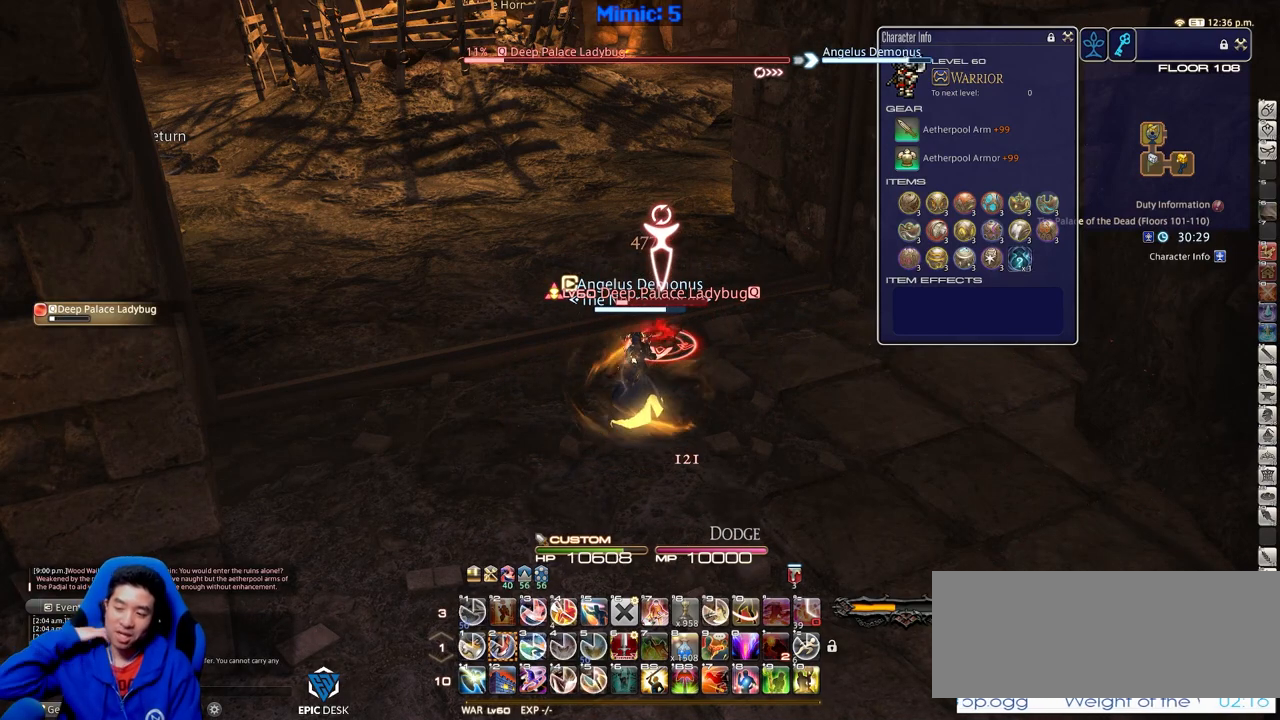
{"keys": ["2"], "events": [[284, "2", "down"], [384, "2", "up"], [417, "2", "down"]]}
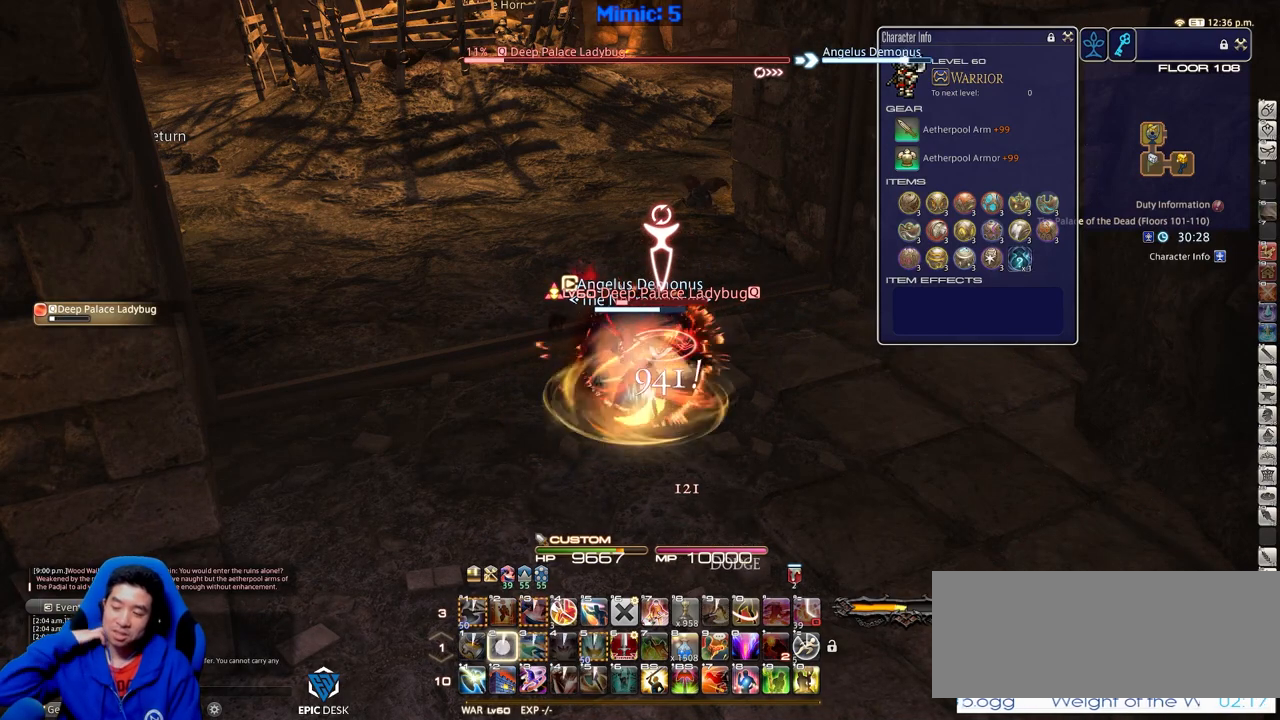
{"keys": [], "events": [[217, "2", "up"]]}
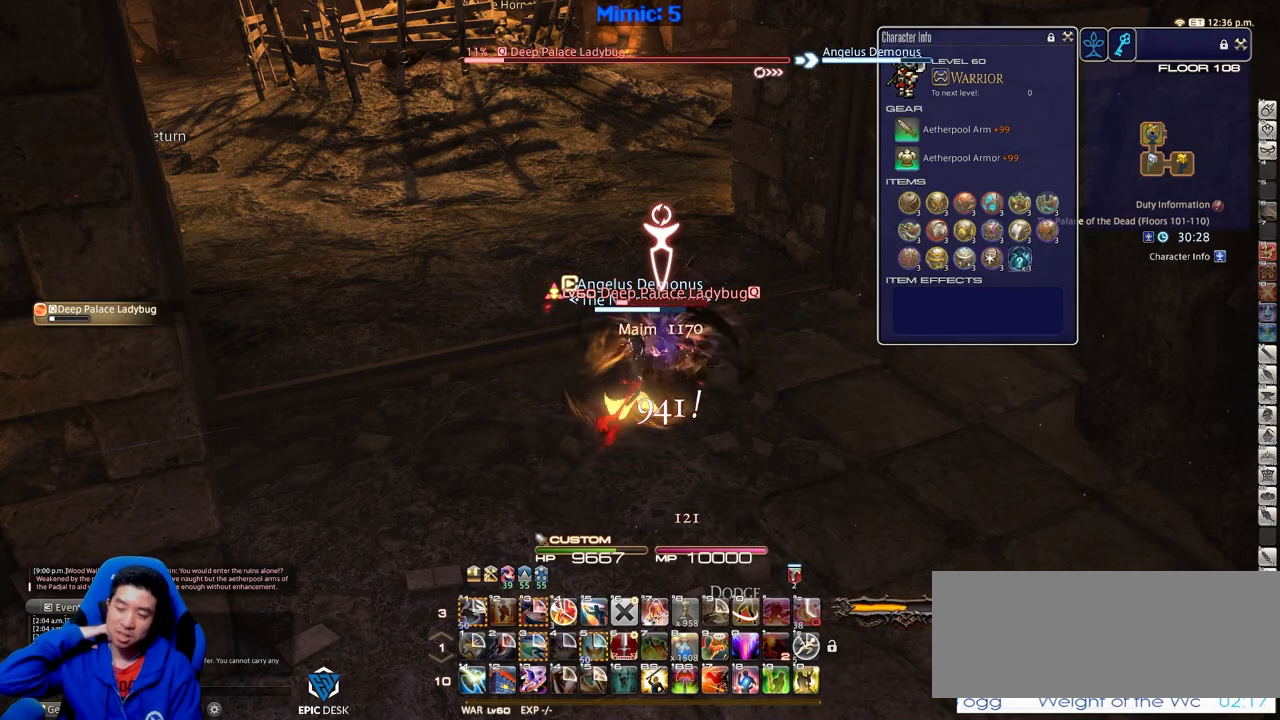
{"keys": [], "events": []}
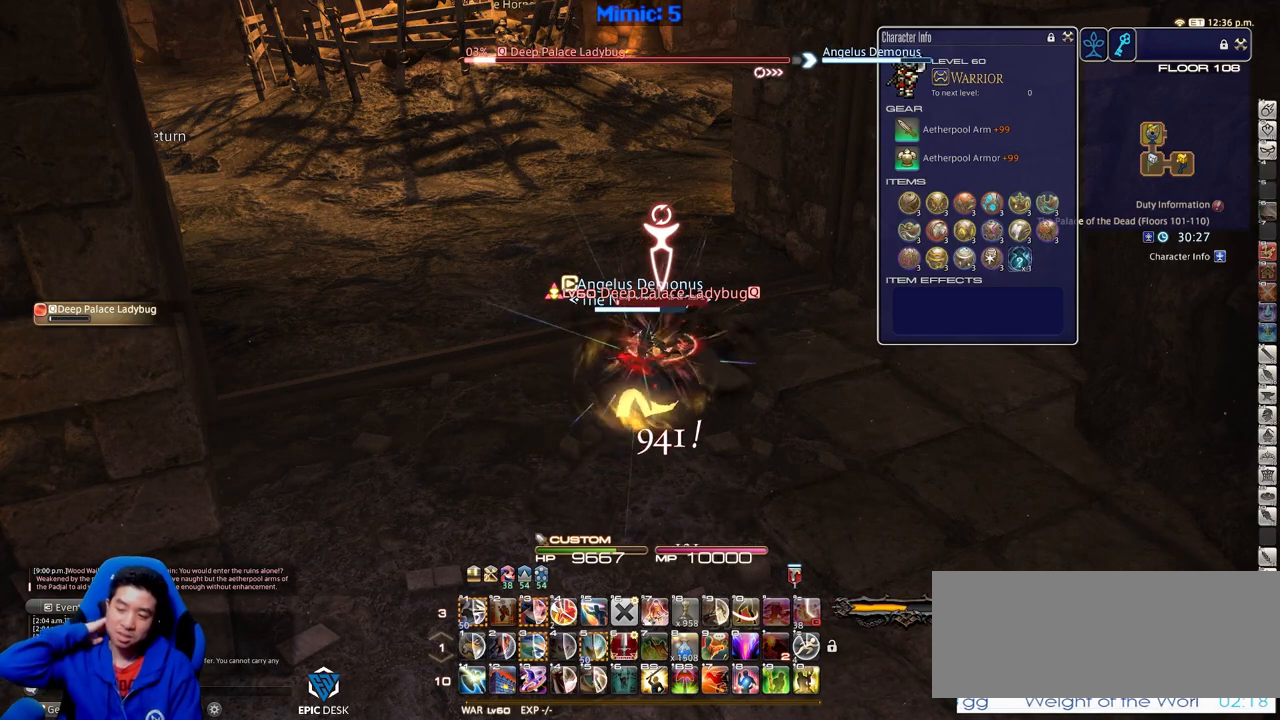
{"keys": [], "events": []}
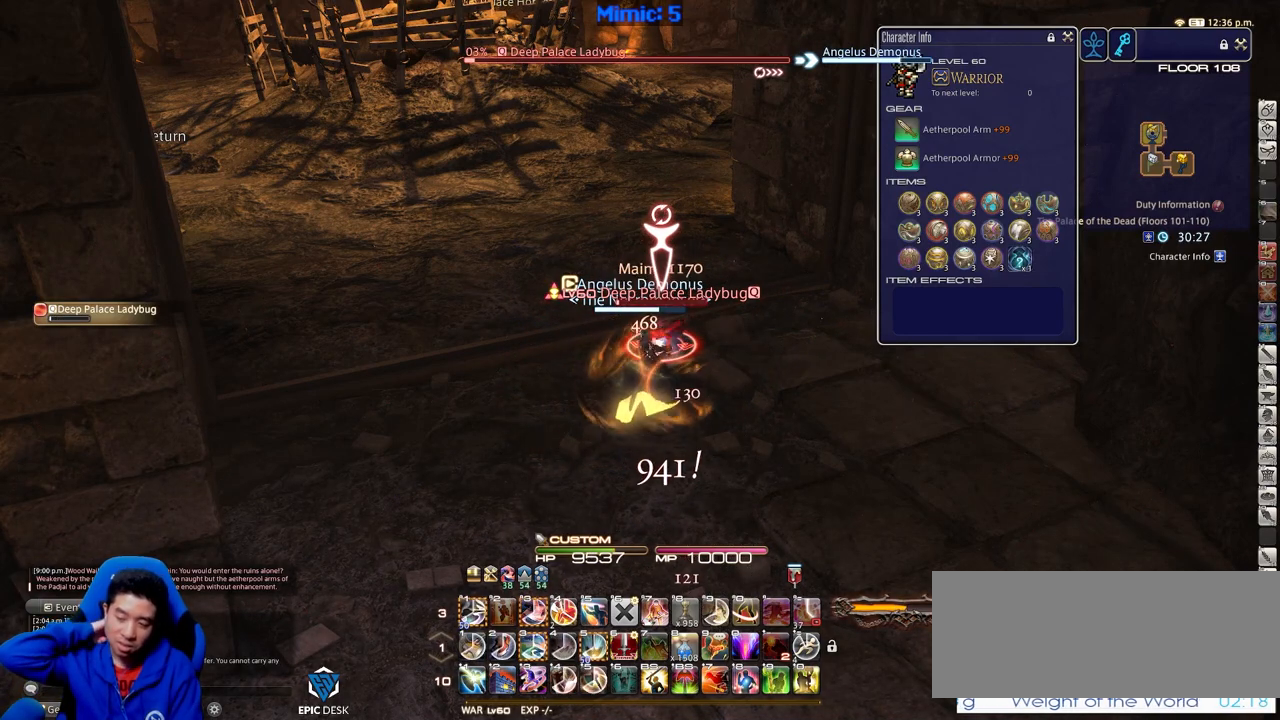
{"keys": [], "events": []}
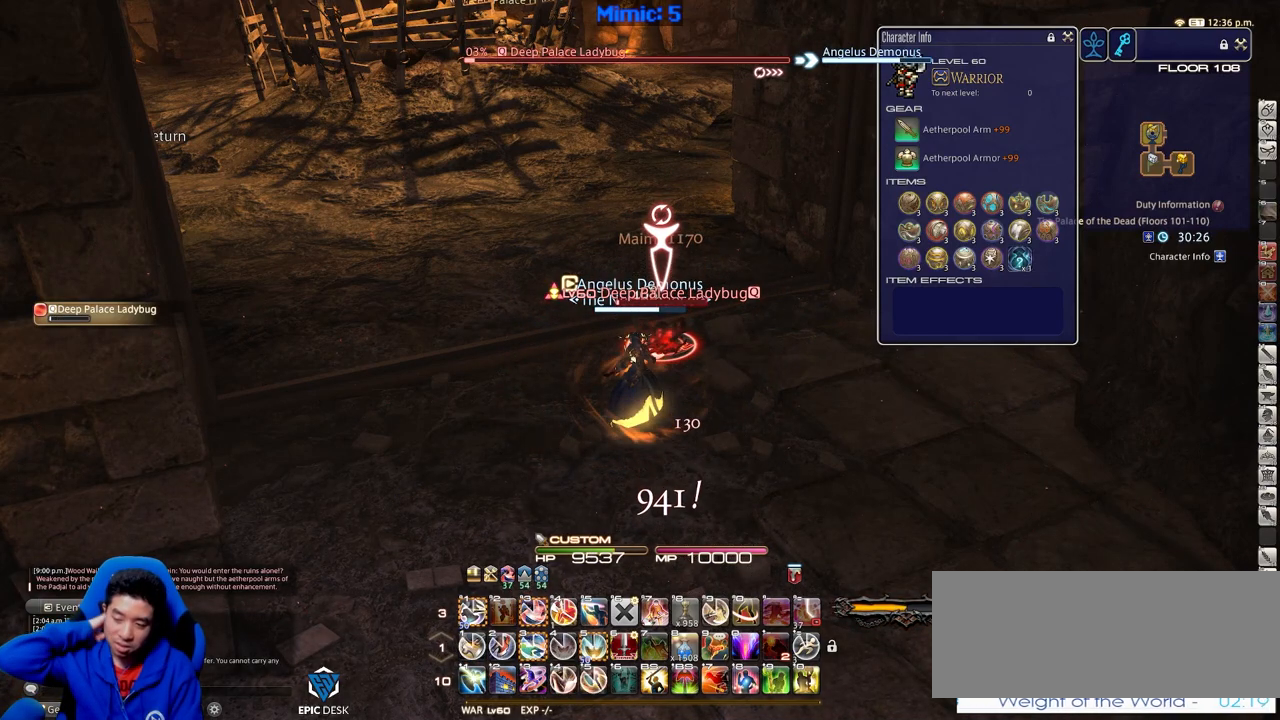
{"keys": [], "events": [[367, "3", "down"], [451, "3", "up"]]}
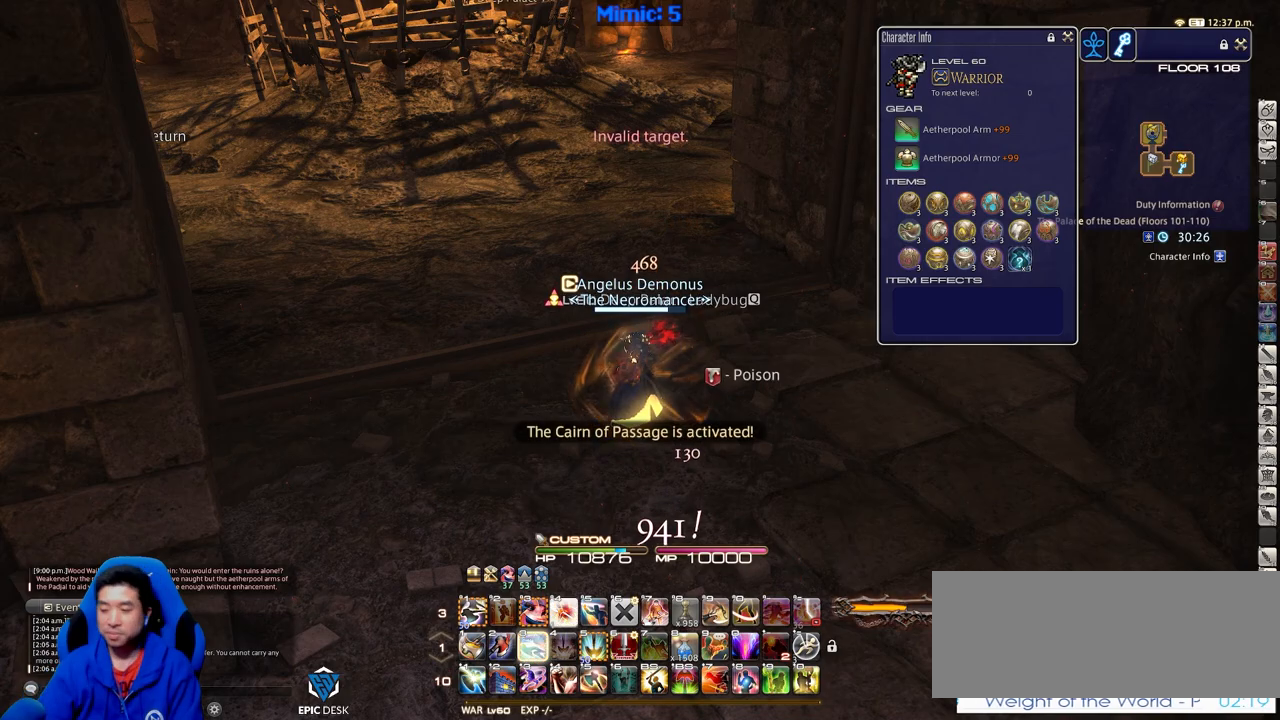
{"keys": ["w"], "events": [[50, "w", "down"]]}
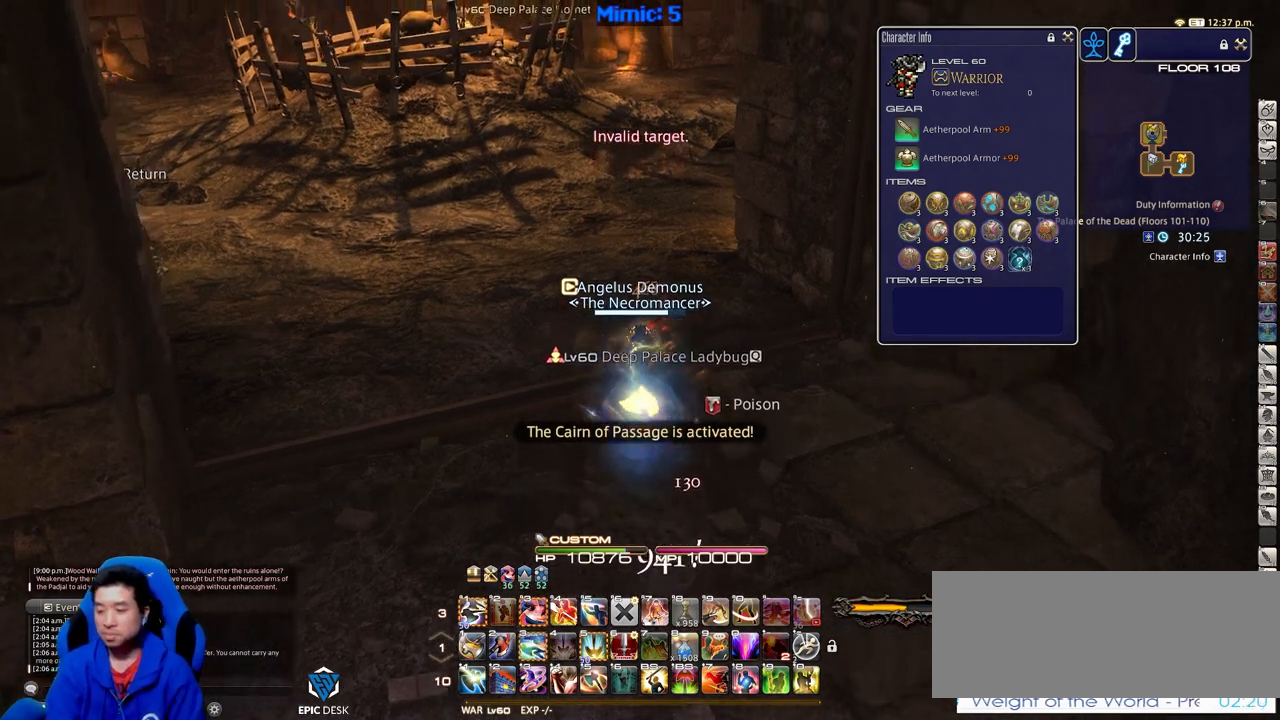
{"keys": ["rbracket", "w"], "events": [[484, "rbracket", "down"]]}
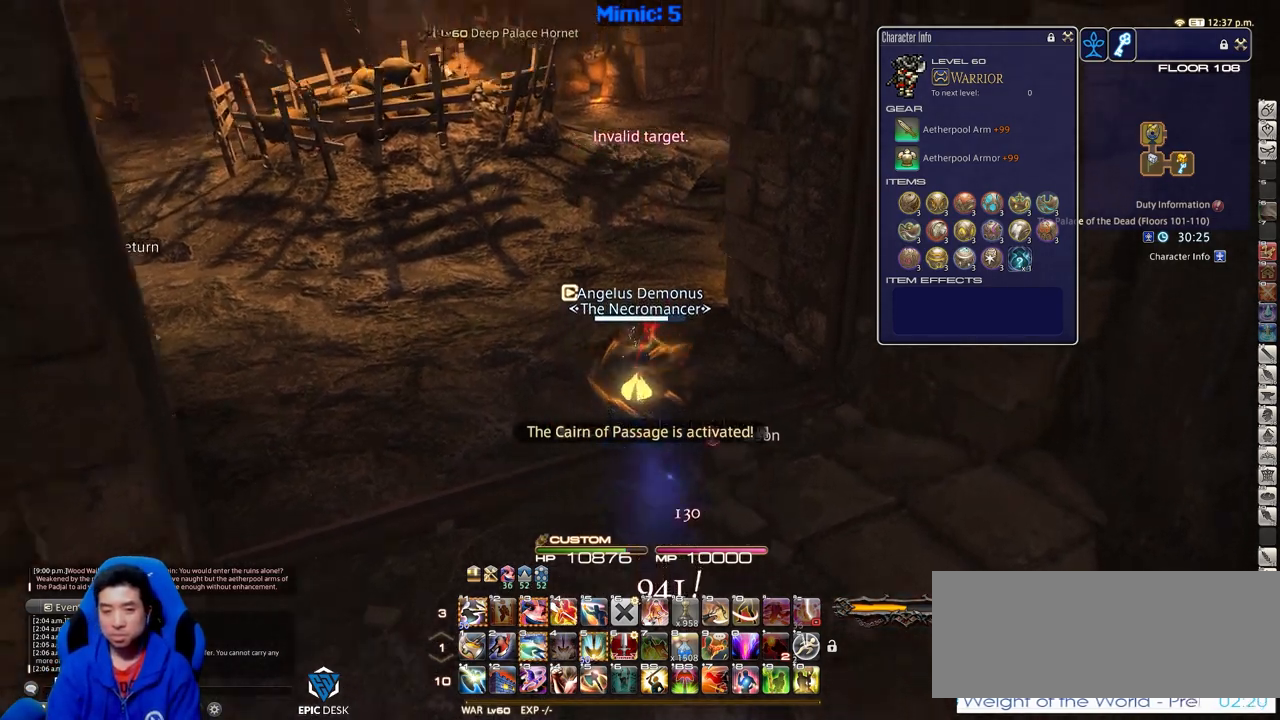
{"keys": ["w"], "events": [[83, "rbracket", "up"], [167, "rbracket", "down"], [267, "rbracket", "up"]]}
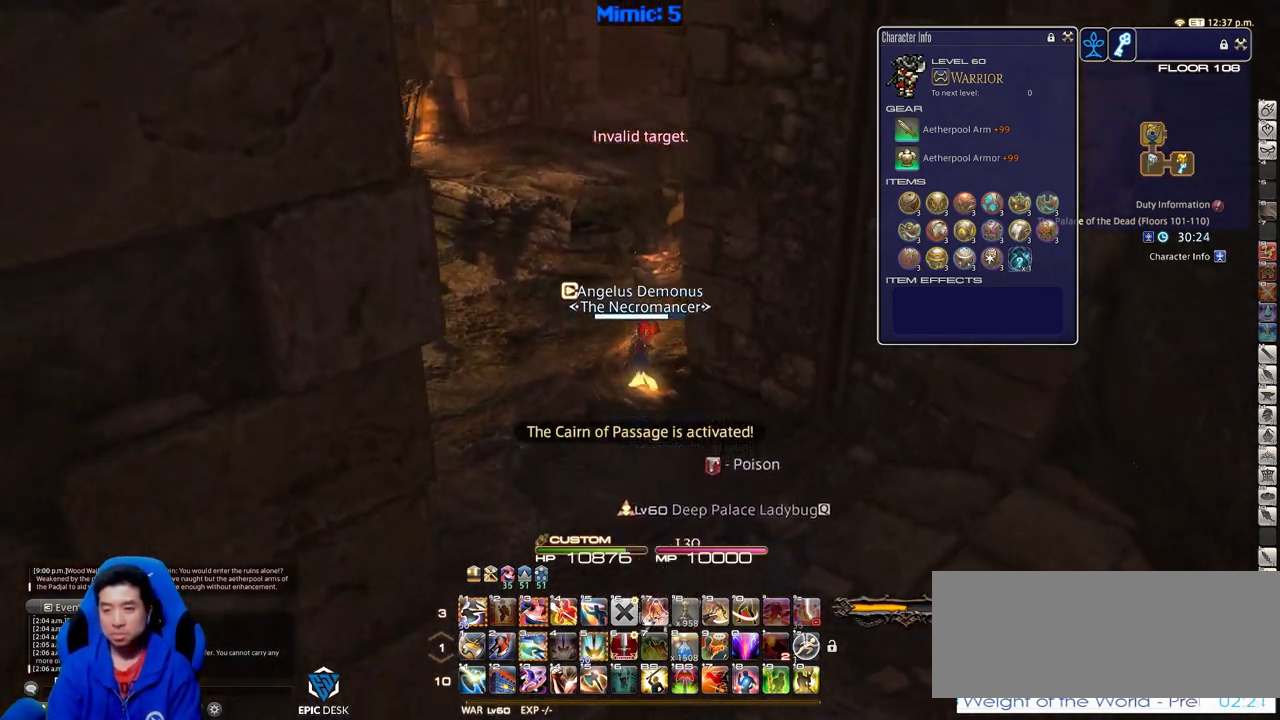
{"keys": ["w"], "events": [[50, "q", "down"], [234, "q", "up"]]}
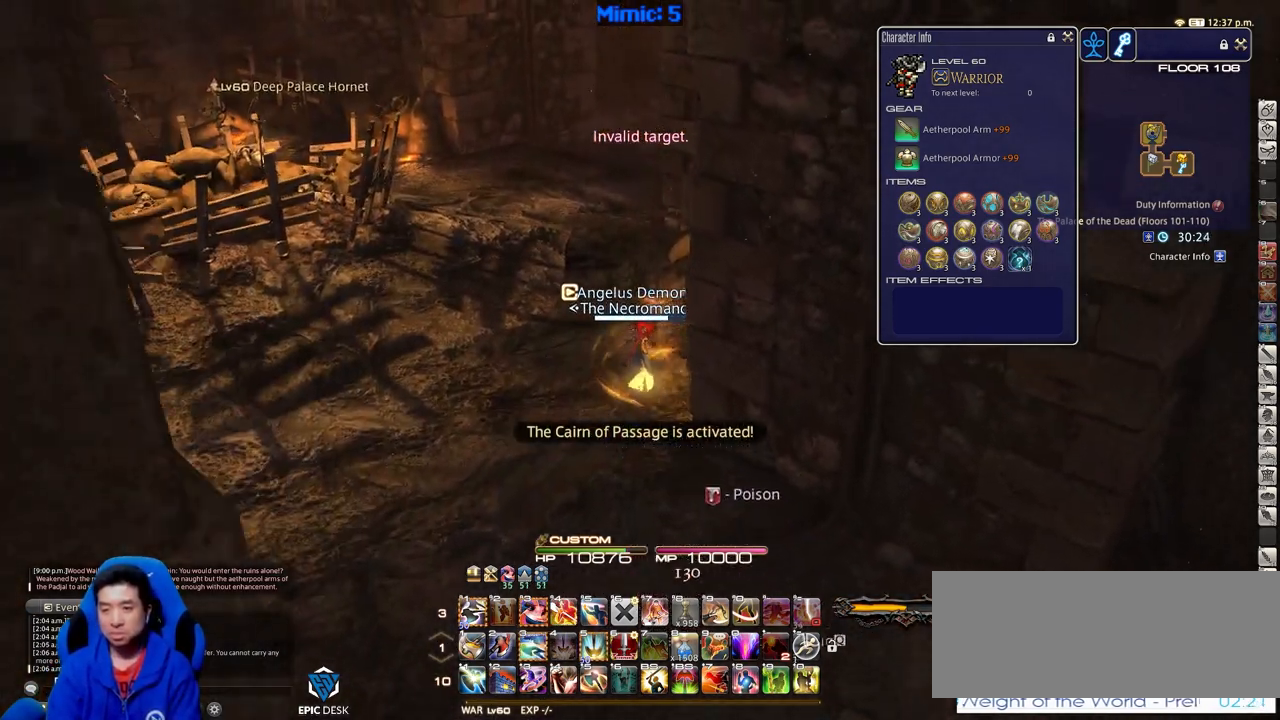
{"keys": ["w"], "events": []}
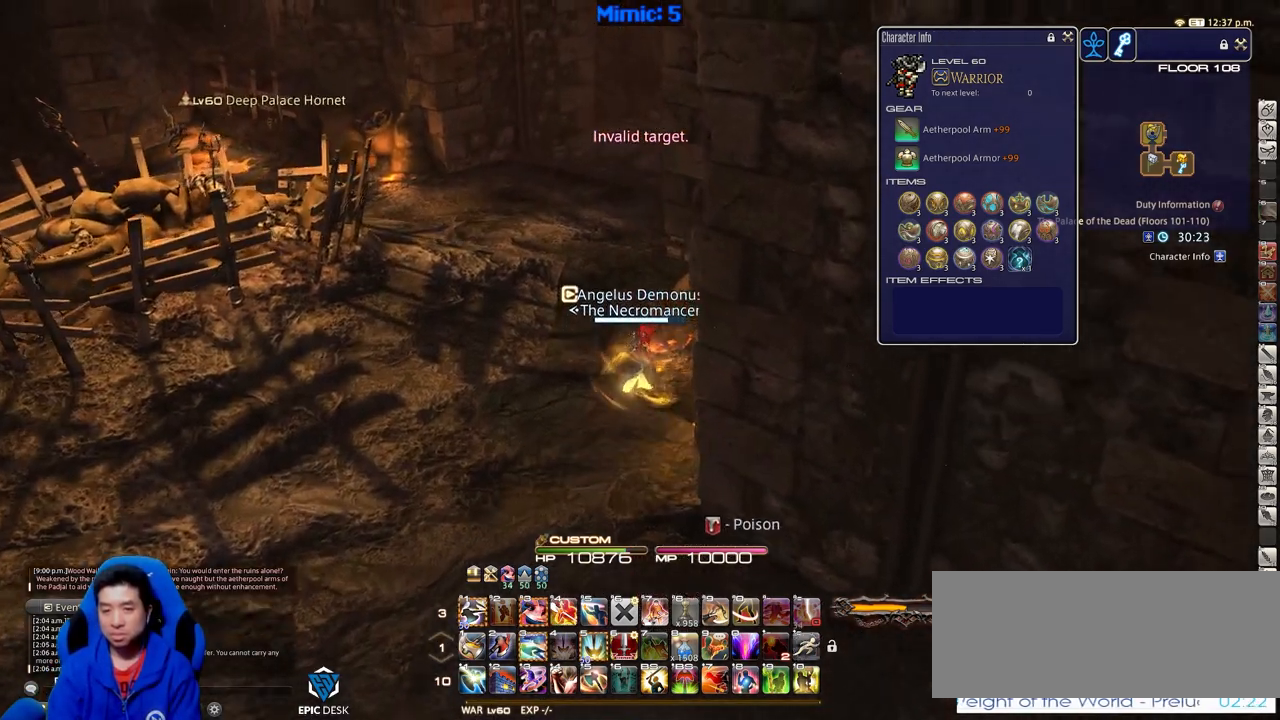
{"keys": ["w"], "events": []}
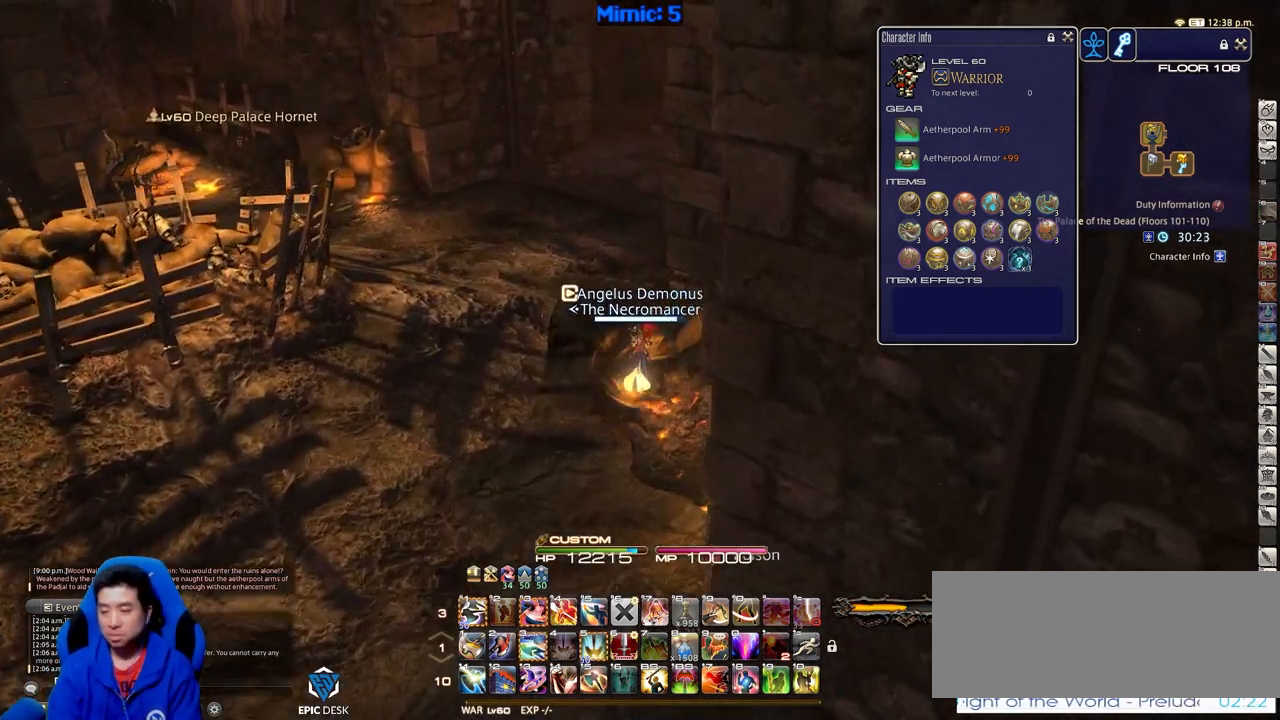
{"keys": ["w"], "events": []}
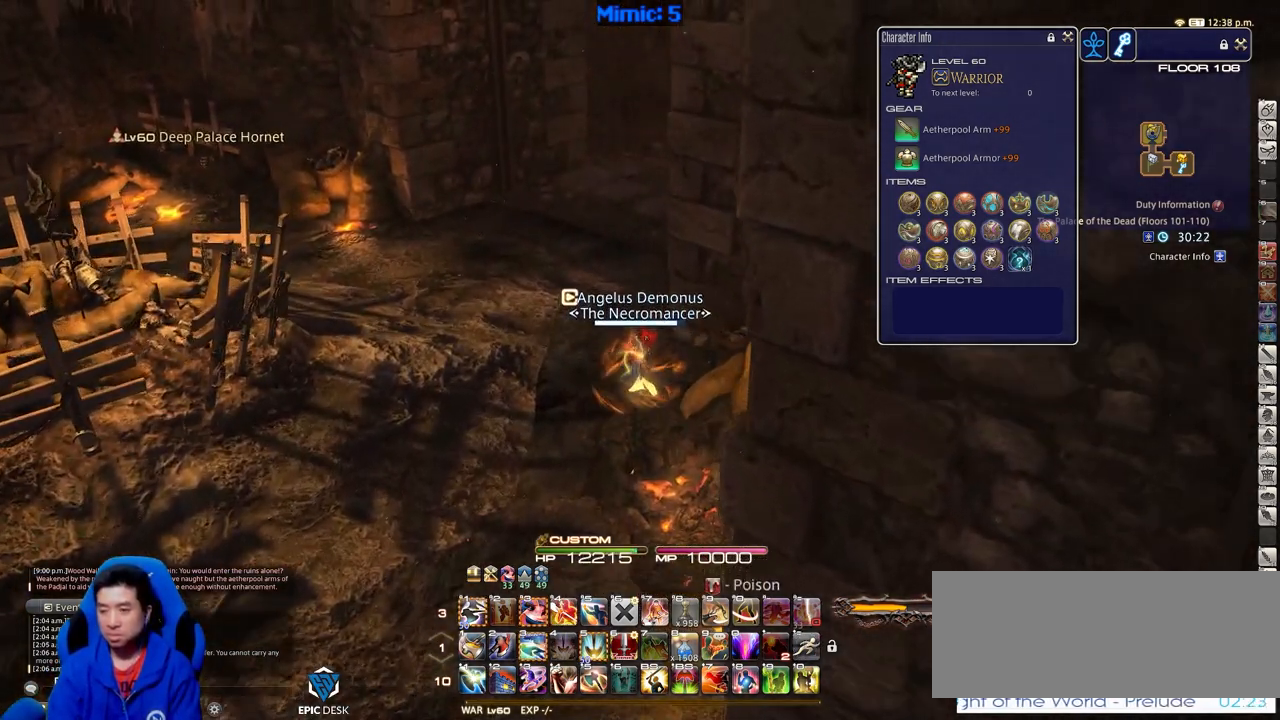
{"keys": ["w"], "events": []}
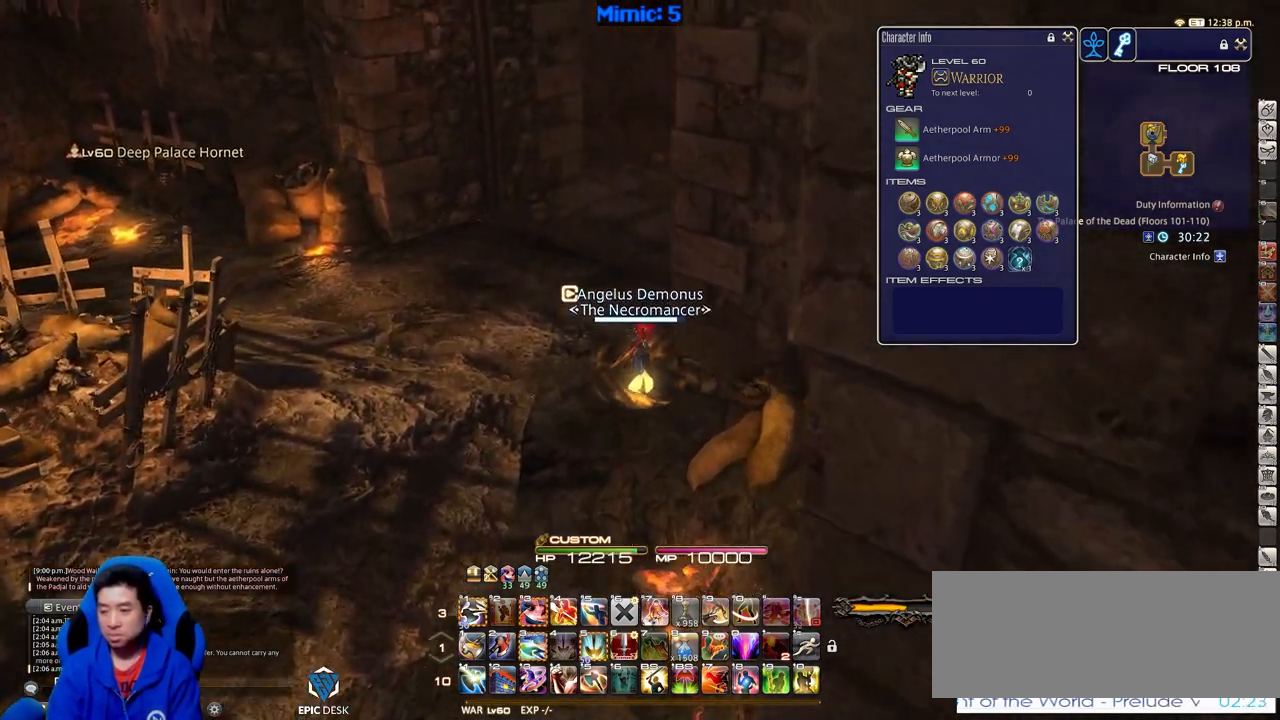
{"keys": ["rbracket", "w"], "events": [[334, "rbracket", "down"]]}